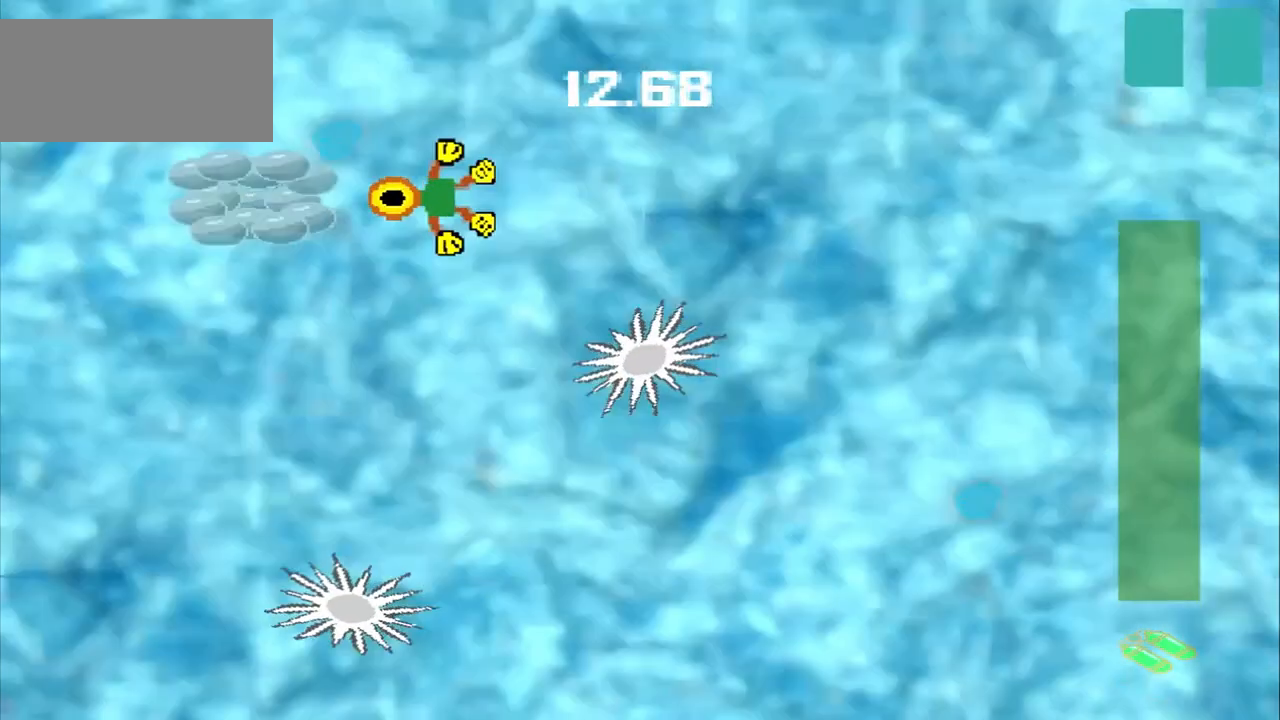
Gameplay with a controller (PlayStation layout); each line is a JSON object with the inputs held at the frame after it (dt_ms = milliseconds from this image to that frame). "events" lists button and stick changes between this image and that frame as [ms after this image, input, new state], when the widget could be followed in between. Not read: L2 L3 R2 R3 right_stick.
{"dt_ms": 500, "buttons": [], "left_stick": "center", "events": [[167, "left_stick", "center"]]}
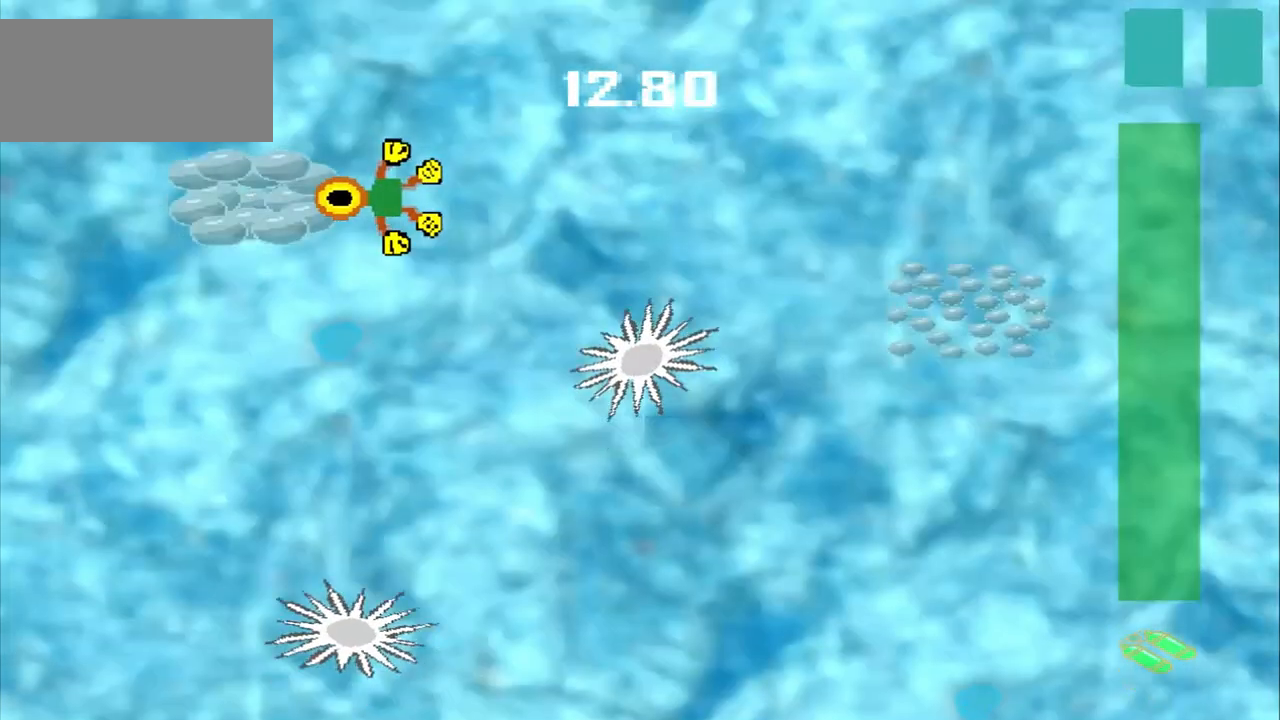
{"dt_ms": 500, "buttons": ["CROSS"], "left_stick": "right", "events": [[250, "CROSS", "down"], [250, "left_stick", "right"]]}
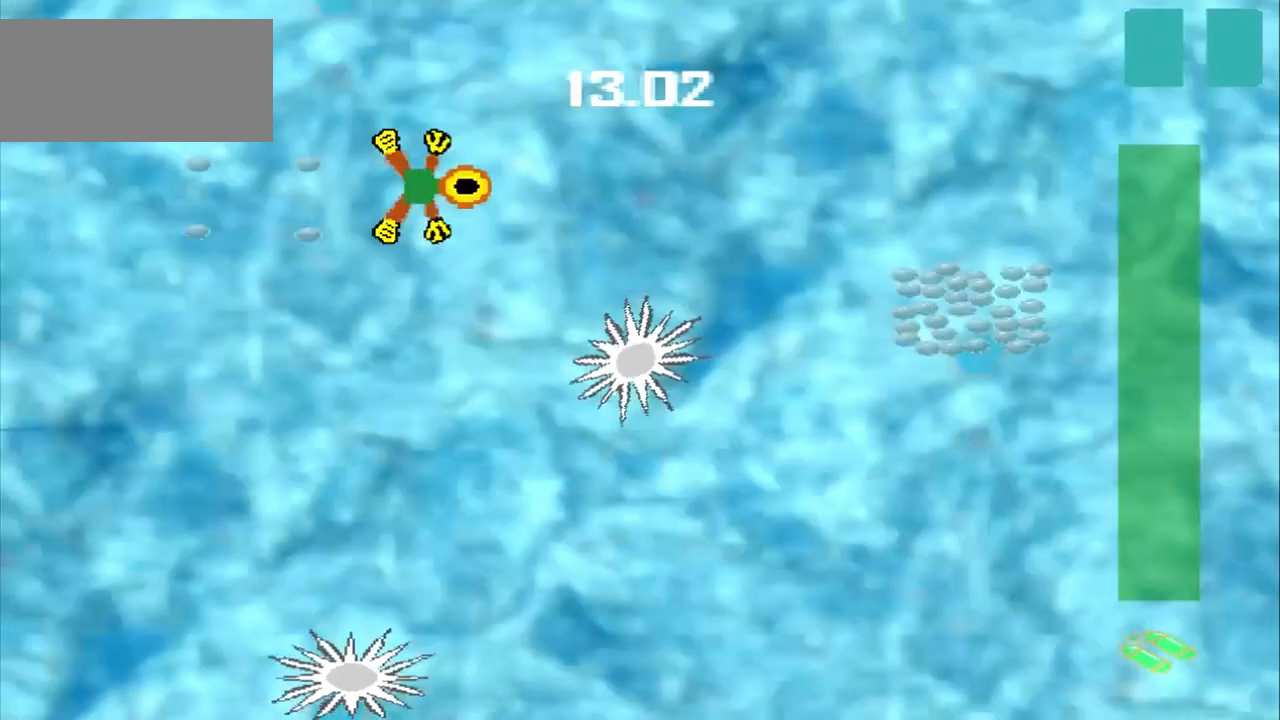
{"dt_ms": 500, "buttons": [], "left_stick": "right", "events": [[83, "CROSS", "up"]]}
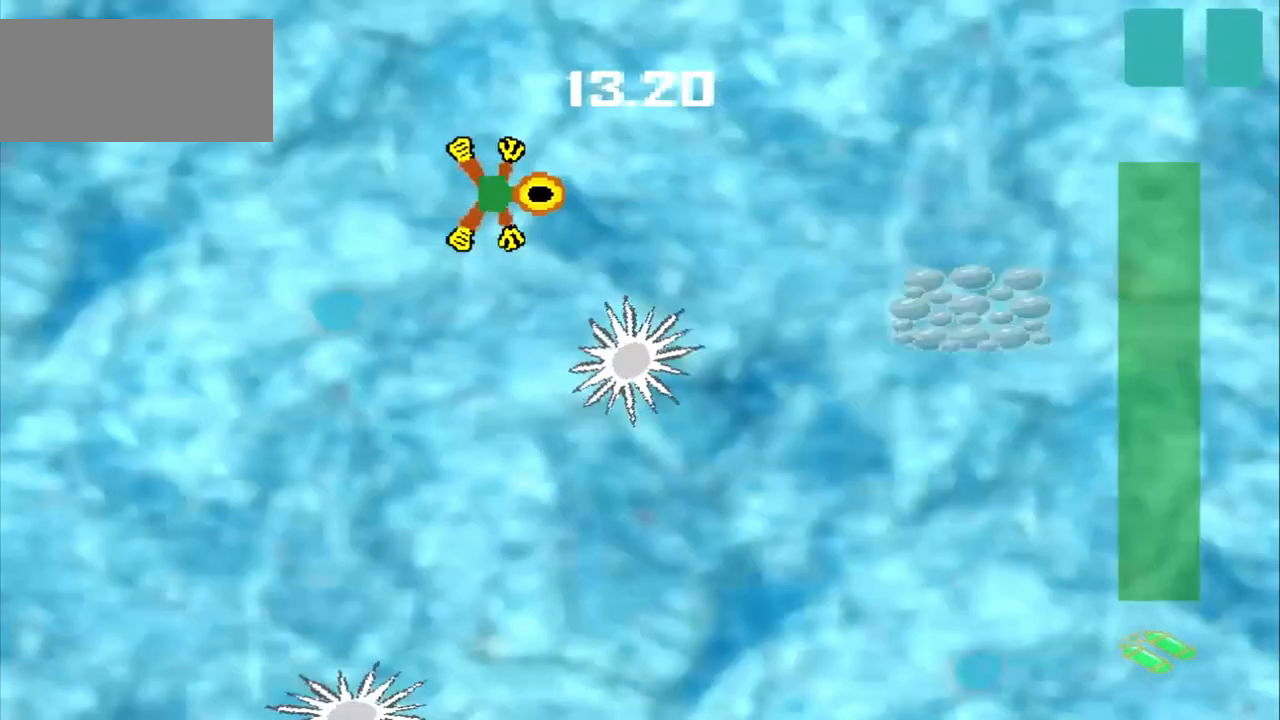
{"dt_ms": 500, "buttons": [], "left_stick": "right", "events": []}
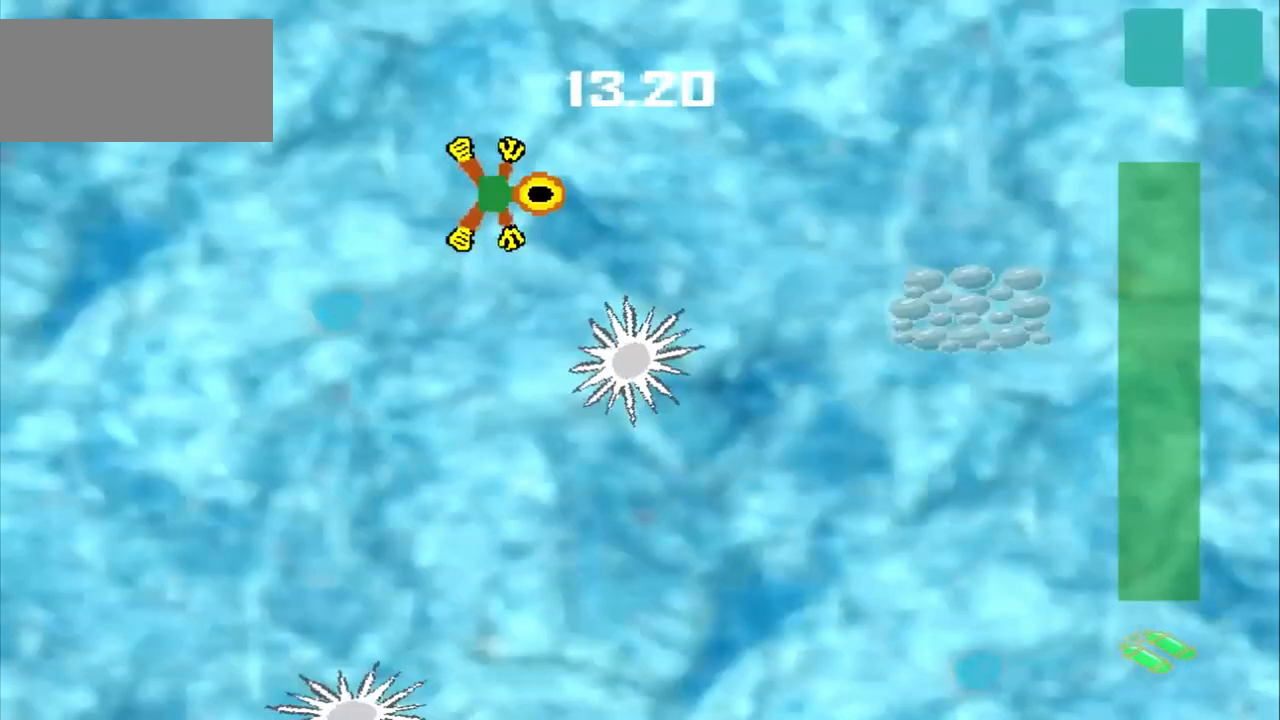
{"dt_ms": 500, "buttons": [], "left_stick": "right", "events": []}
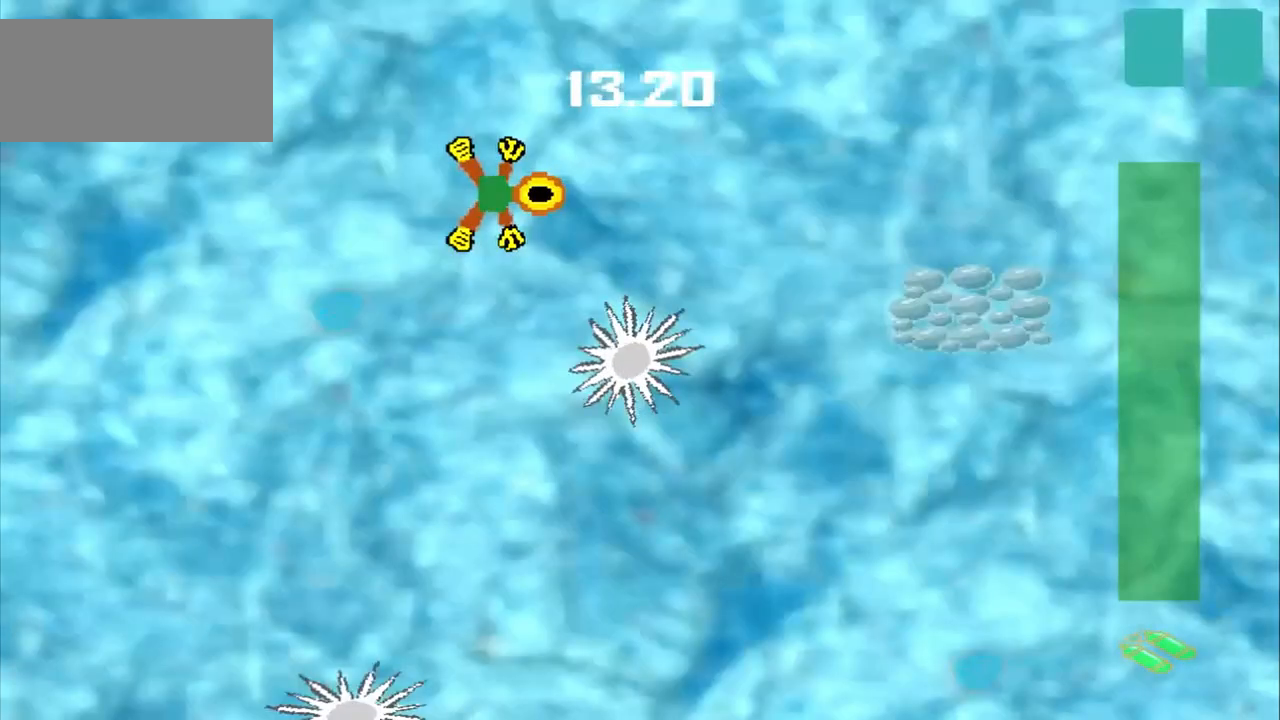
{"dt_ms": 500, "buttons": ["CROSS"], "left_stick": "down", "events": [[500, "CROSS", "down"], [500, "left_stick", "down"]]}
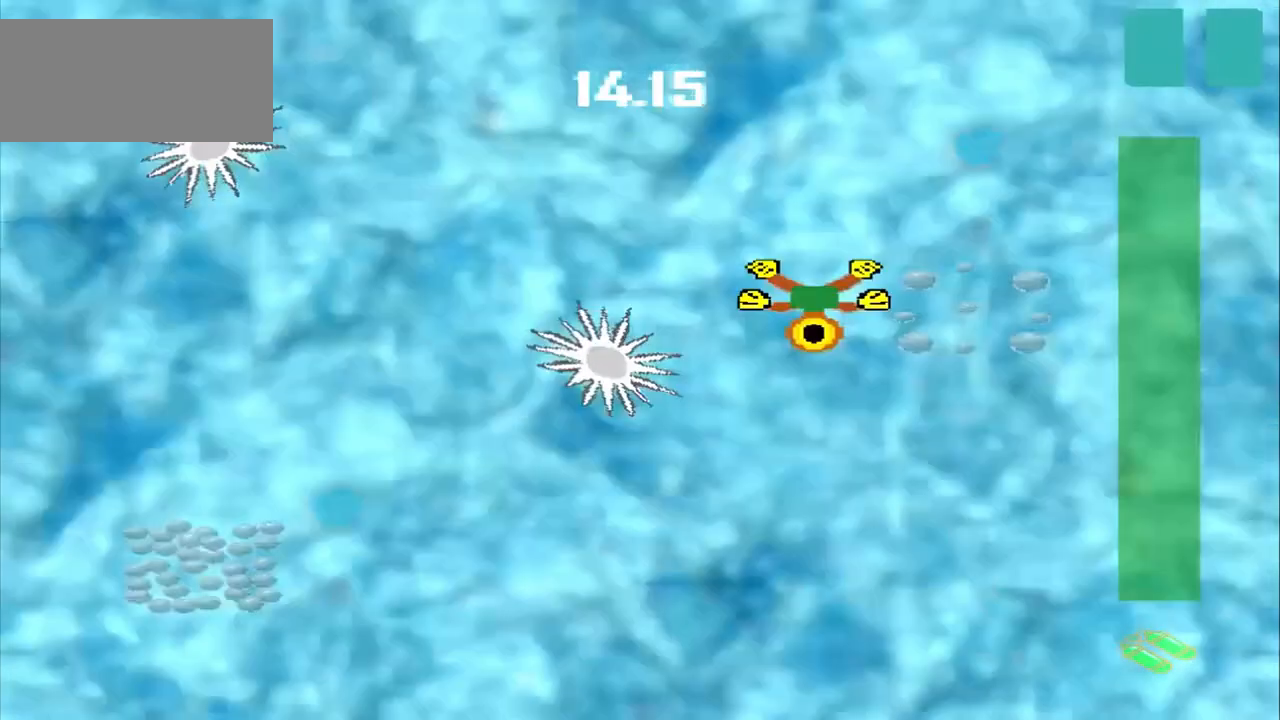
{"dt_ms": 500, "buttons": ["CROSS"], "left_stick": "down", "events": []}
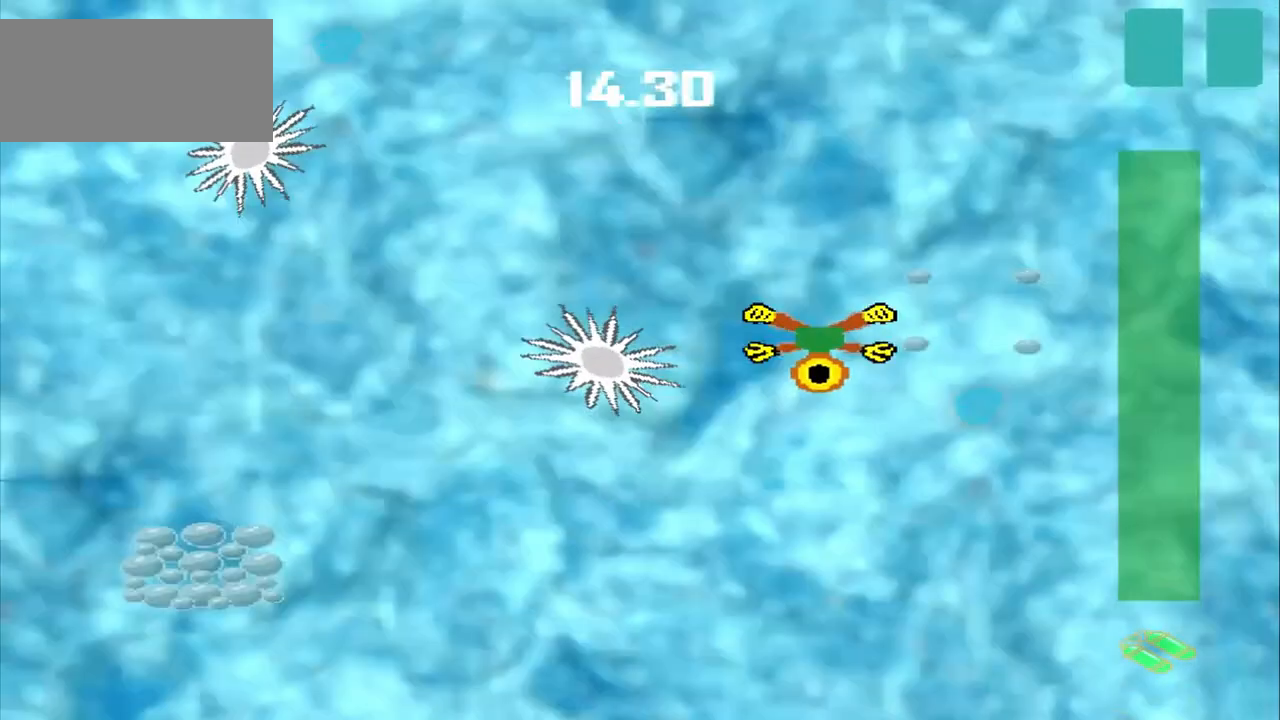
{"dt_ms": 500, "buttons": ["CROSS"], "left_stick": "down", "events": []}
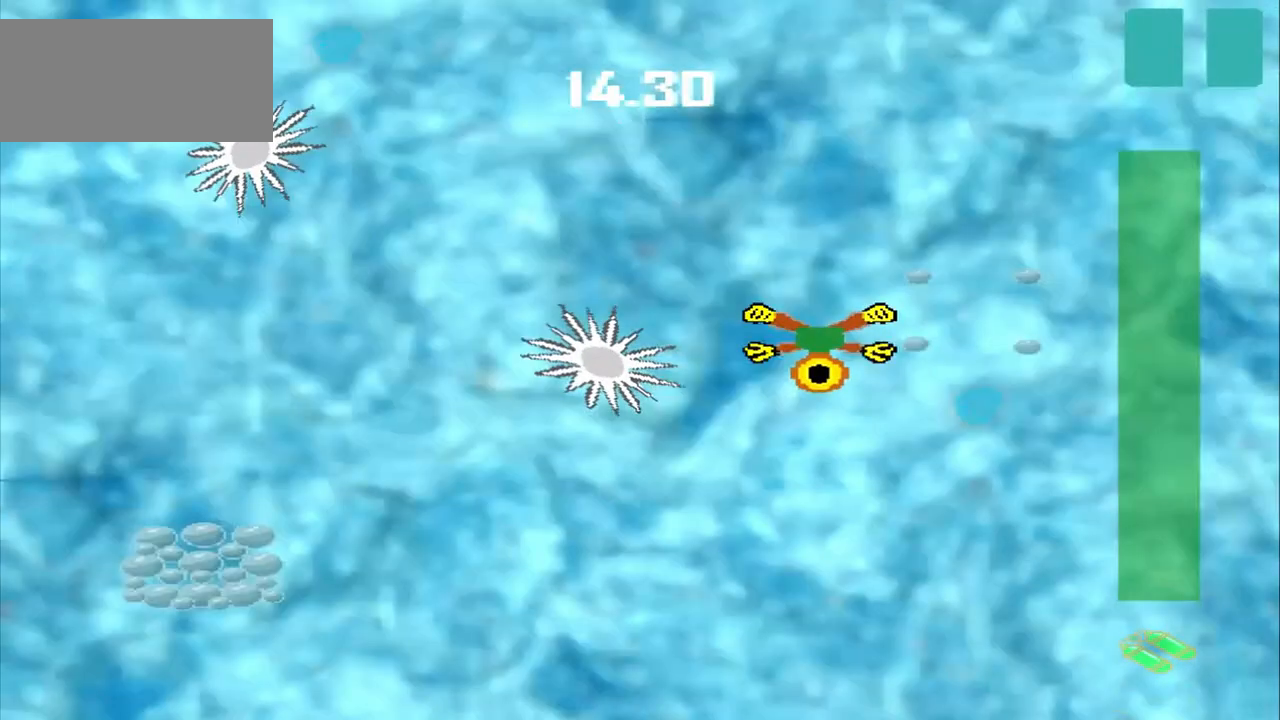
{"dt_ms": 500, "buttons": ["CROSS"], "left_stick": "down", "events": [[167, "CROSS", "up"], [167, "left_stick", "down-left"], [417, "CROSS", "down"], [417, "left_stick", "down"]]}
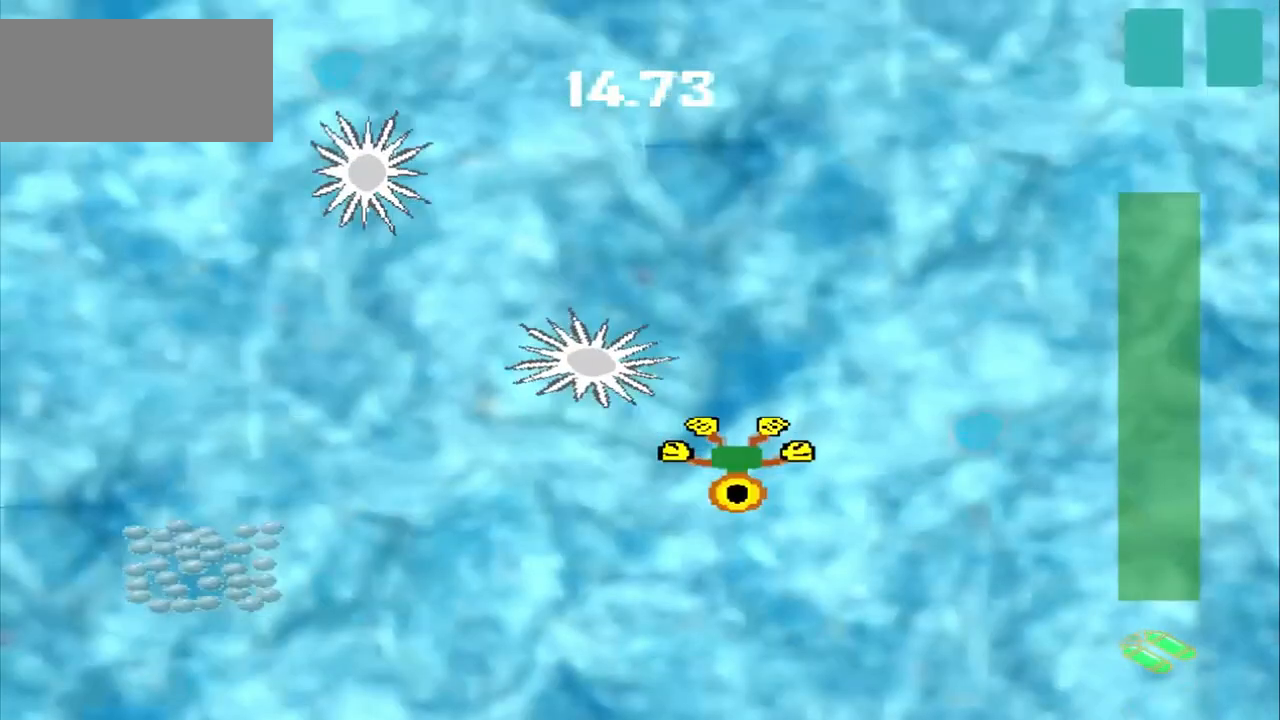
{"dt_ms": 500, "buttons": [], "left_stick": "down-left", "events": [[417, "CROSS", "up"], [417, "left_stick", "down-left"]]}
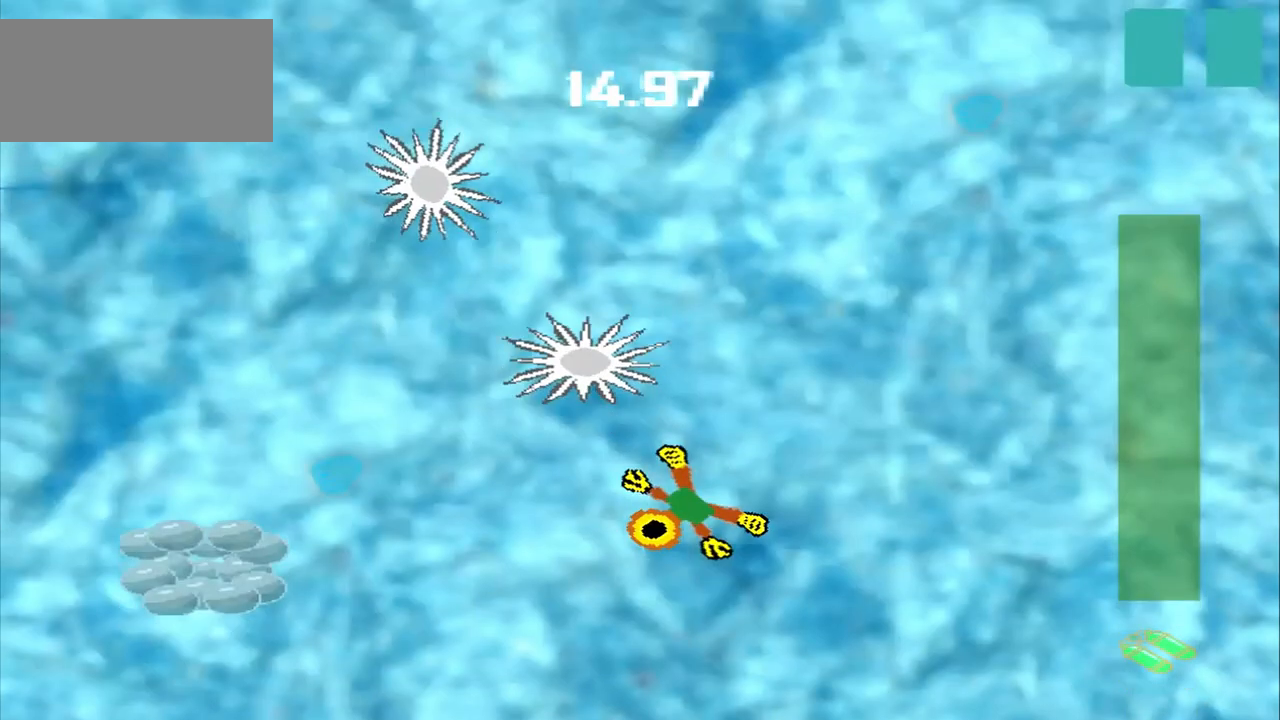
{"dt_ms": 500, "buttons": [], "left_stick": "down-left", "events": []}
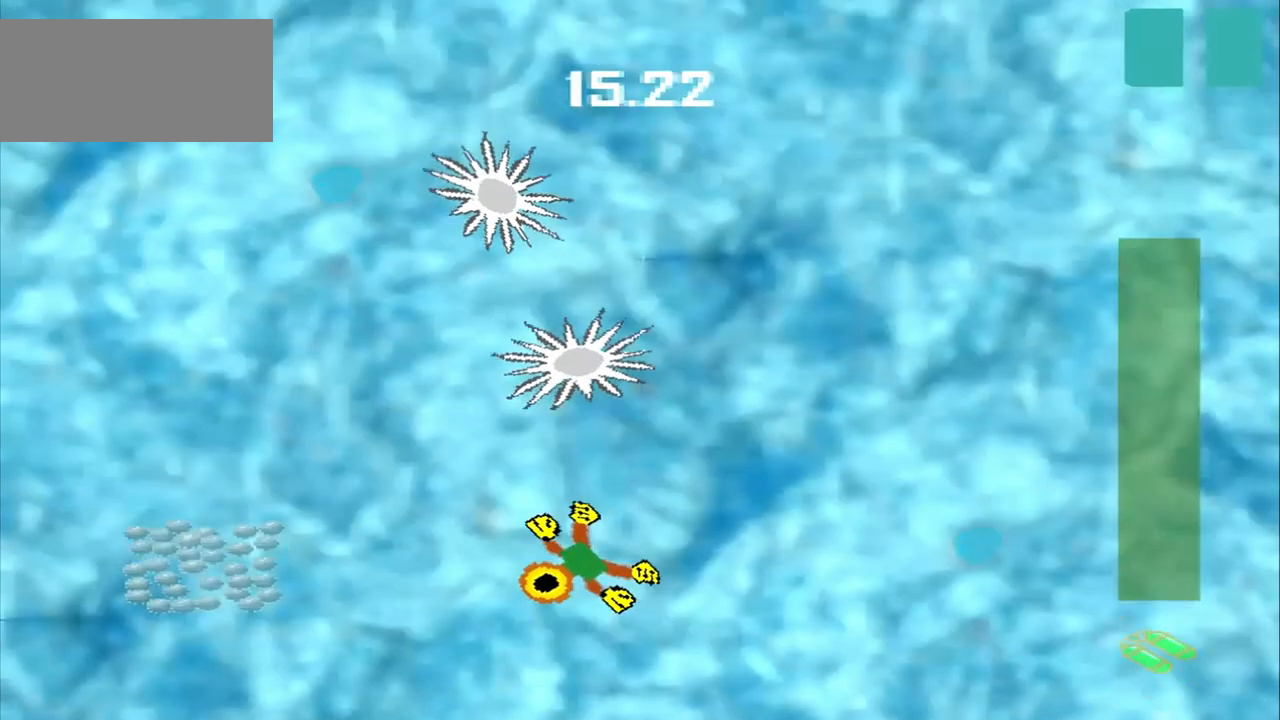
{"dt_ms": 1000, "buttons": [], "left_stick": "center"}
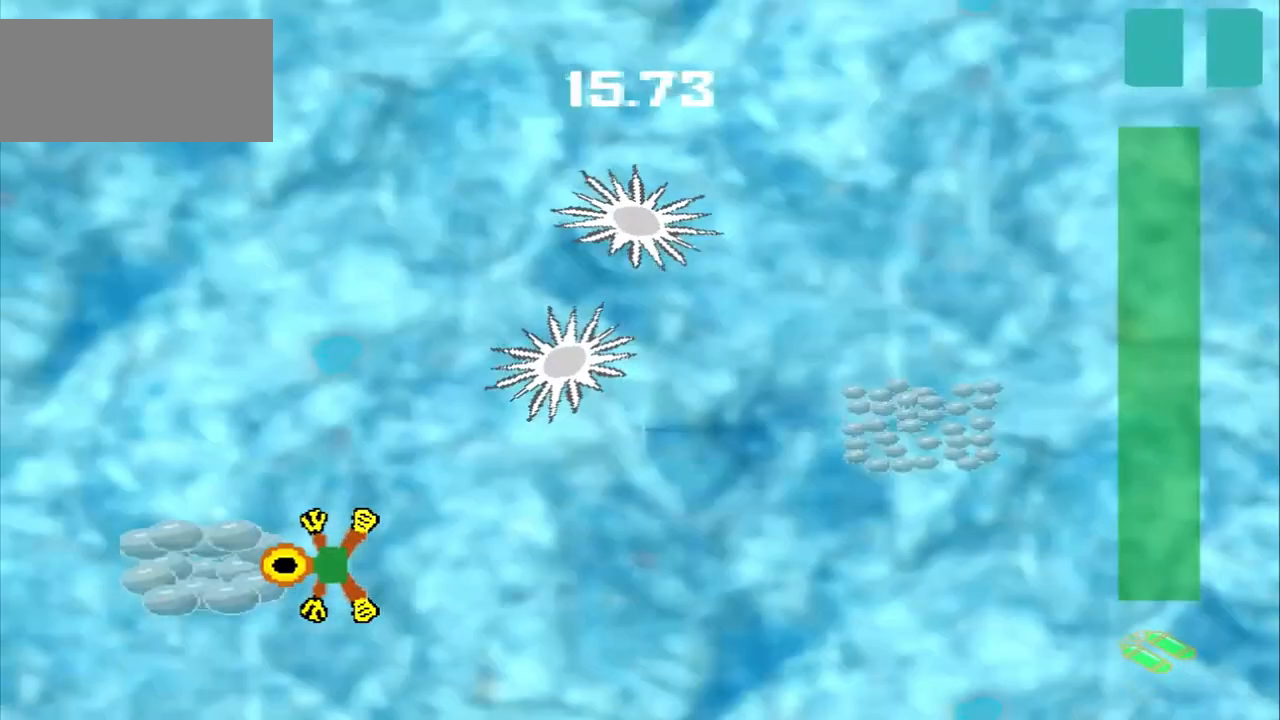
{"dt_ms": 500, "buttons": ["CROSS"], "left_stick": "right", "events": [[250, "left_stick", "up-right"], [417, "CROSS", "down"], [417, "left_stick", "right"]]}
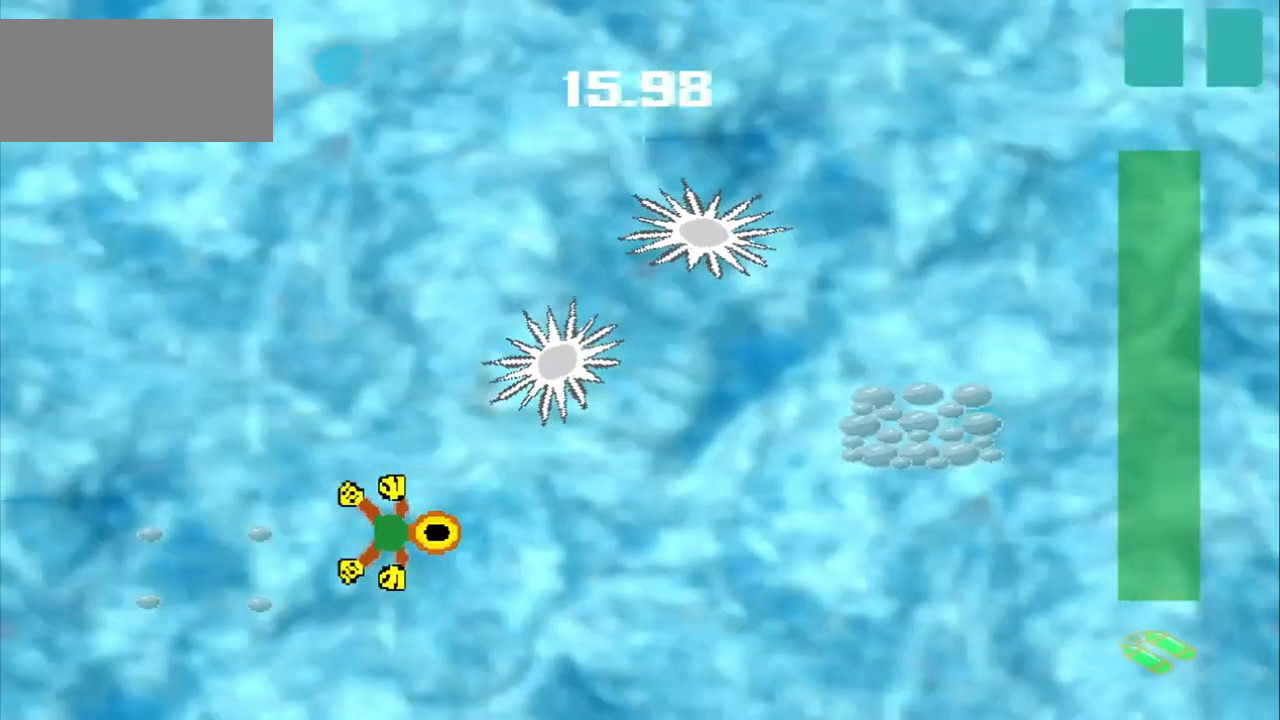
{"dt_ms": 500, "buttons": ["CROSS"], "left_stick": "right", "events": []}
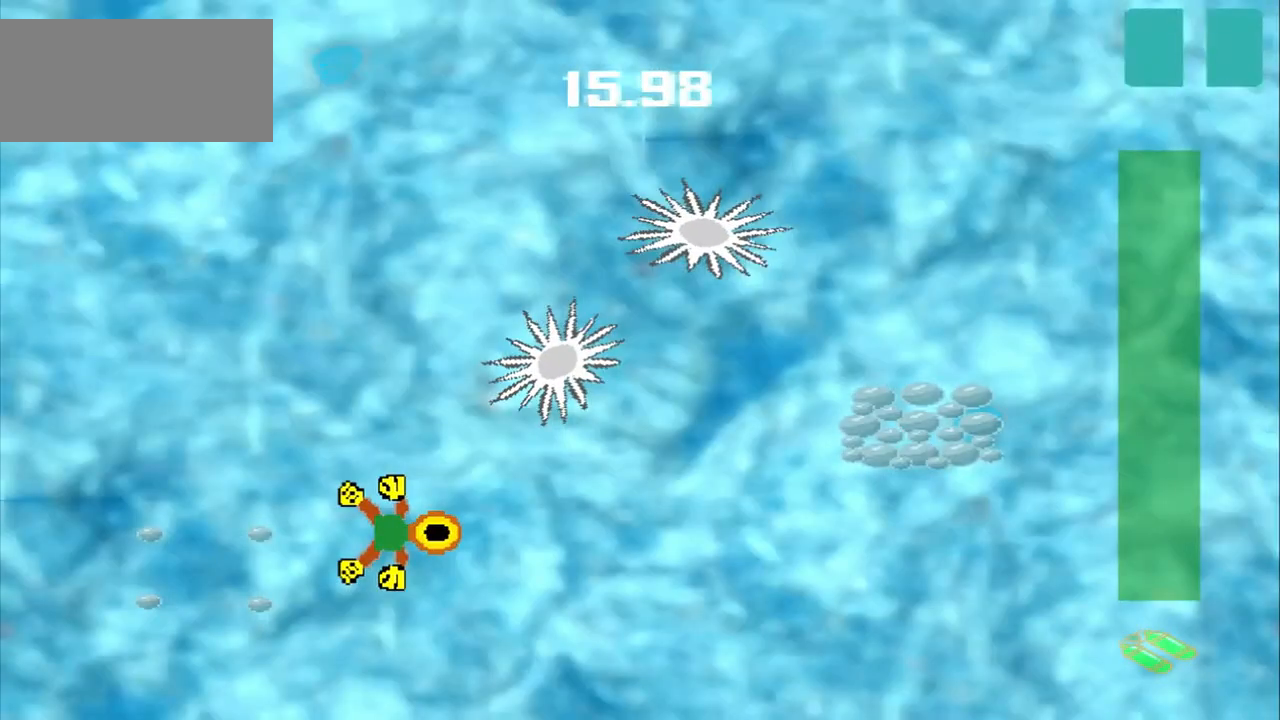
{"dt_ms": 500, "buttons": [], "left_stick": "right", "events": [[500, "CROSS", "up"]]}
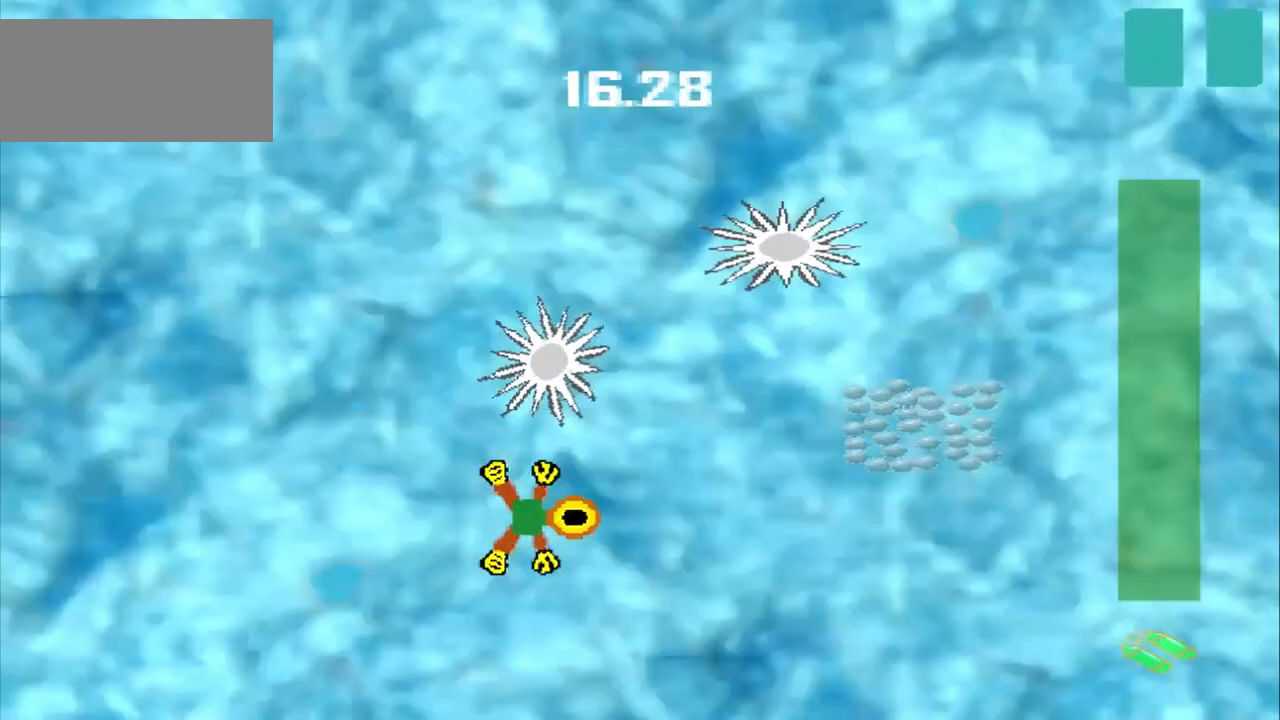
{"dt_ms": 500, "buttons": [], "left_stick": "right", "events": []}
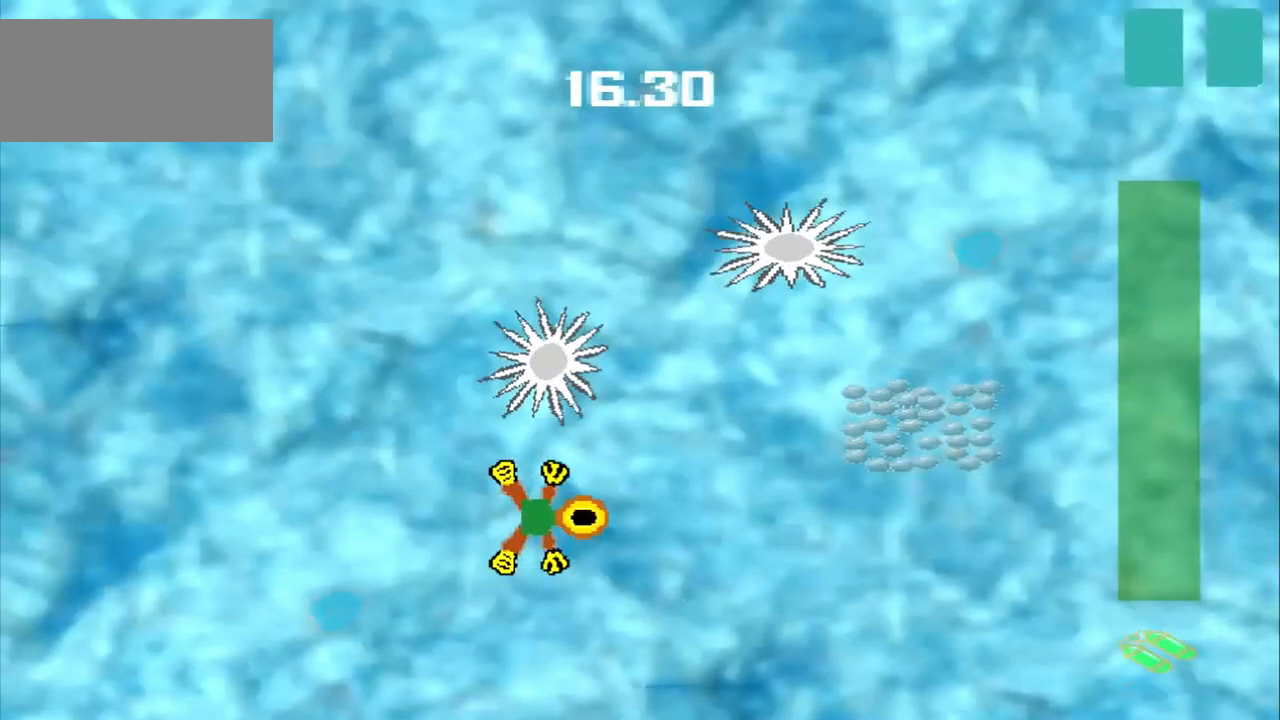
{"dt_ms": 500, "buttons": ["CROSS"], "left_stick": "down-left", "events": [[417, "CROSS", "down"], [417, "left_stick", "center"], [500, "left_stick", "down-left"]]}
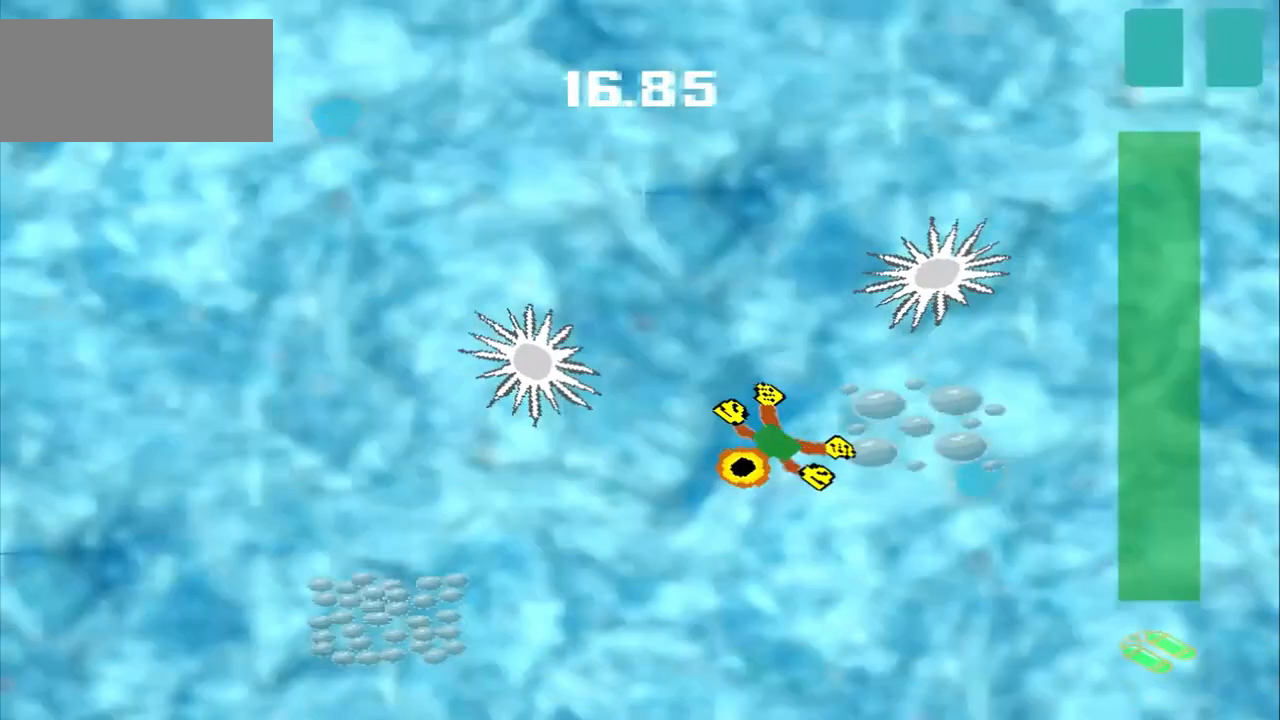
{"dt_ms": 500, "buttons": [], "left_stick": "down-left", "events": [[333, "CROSS", "up"]]}